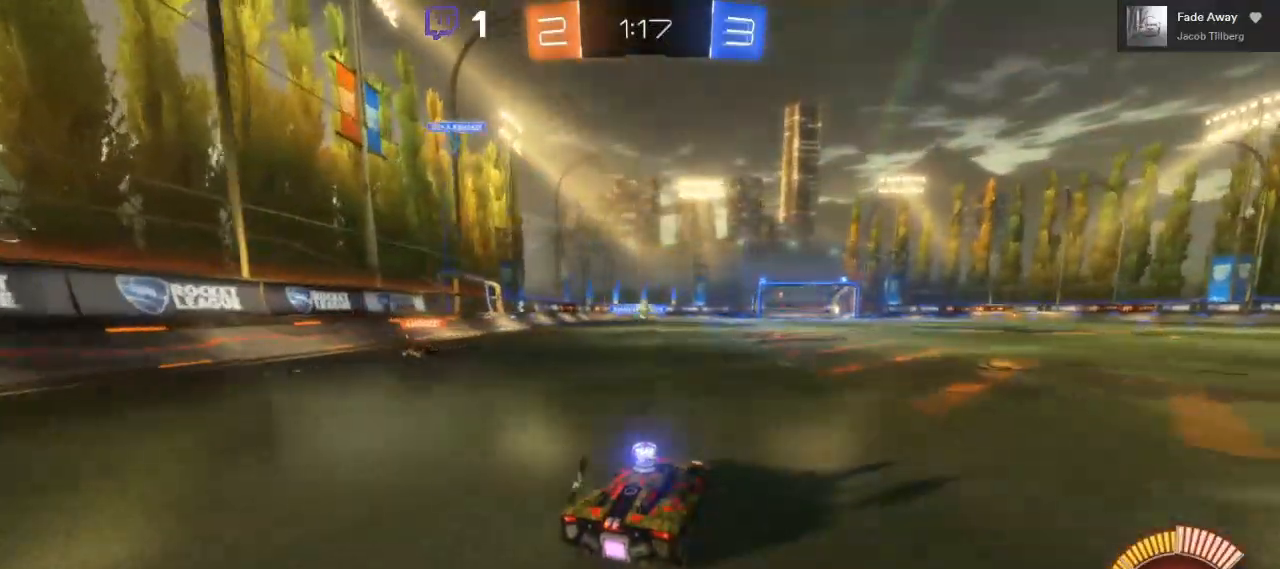
Gameplay with a controller (Xbox layout); each line is a JSON object with the inputs held at the frame after it (dt_ms = milliseconds from this image to that frame). "events" lists button and stick changes between this image and that frame as [ms after this image, input, new state], when the widget could be followed in between. Not read: R3.
{"dt_ms": 500, "buttons": ["R2"], "left_stick": "center", "right_stick": "center", "events": []}
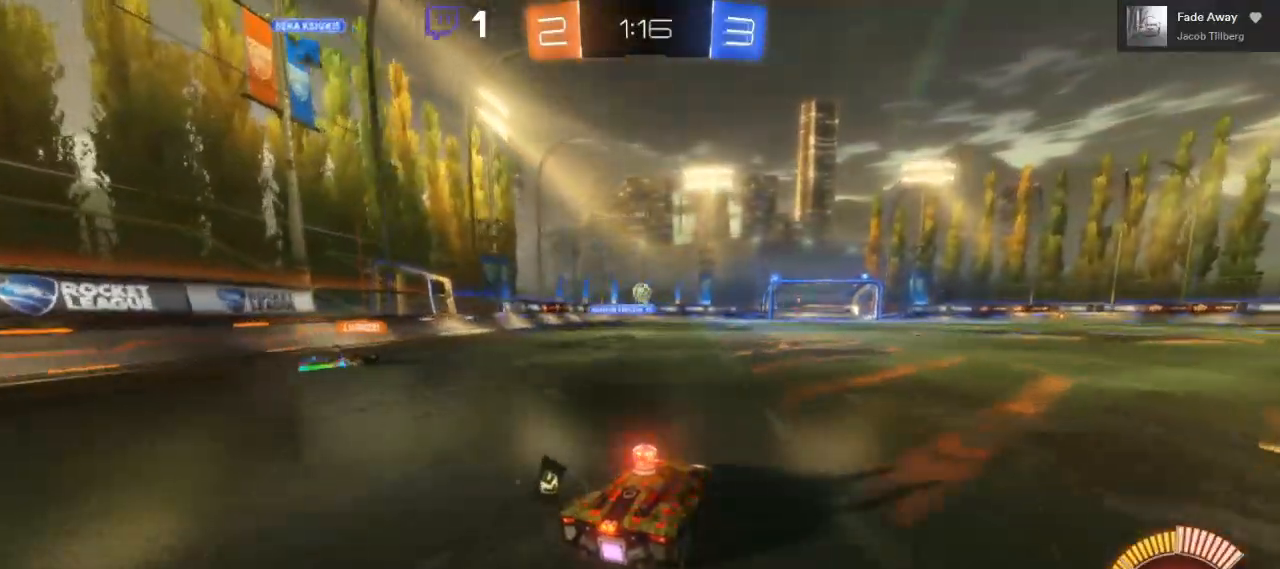
{"dt_ms": 500, "buttons": ["R2"], "left_stick": "center", "right_stick": "center", "events": []}
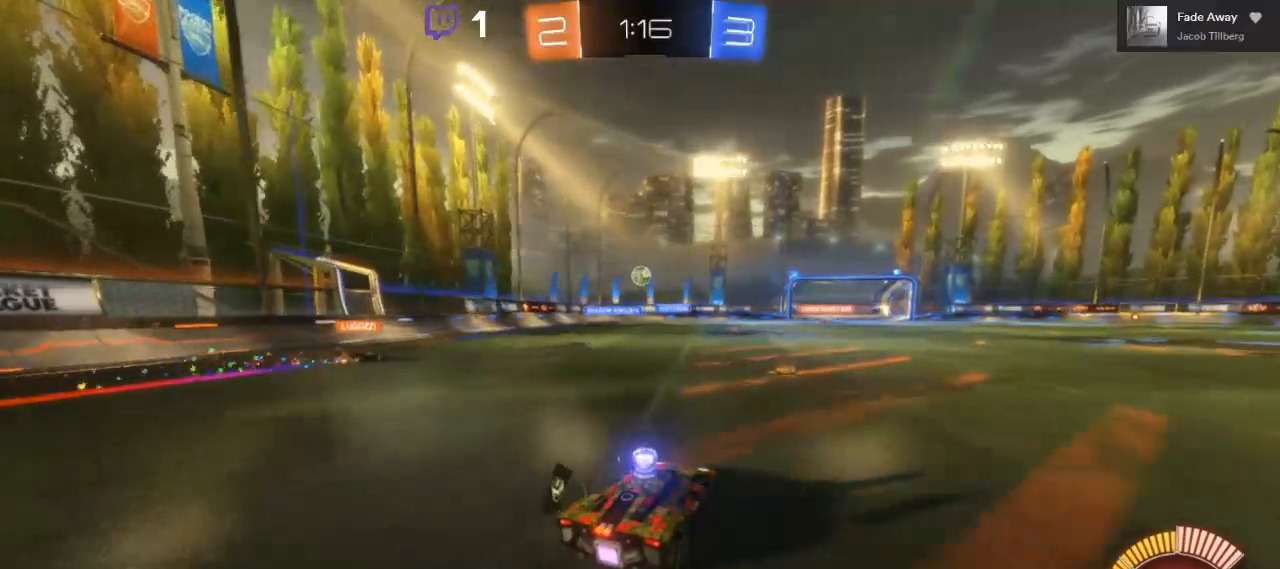
{"dt_ms": 500, "buttons": ["R2"], "left_stick": "center", "right_stick": "center", "events": []}
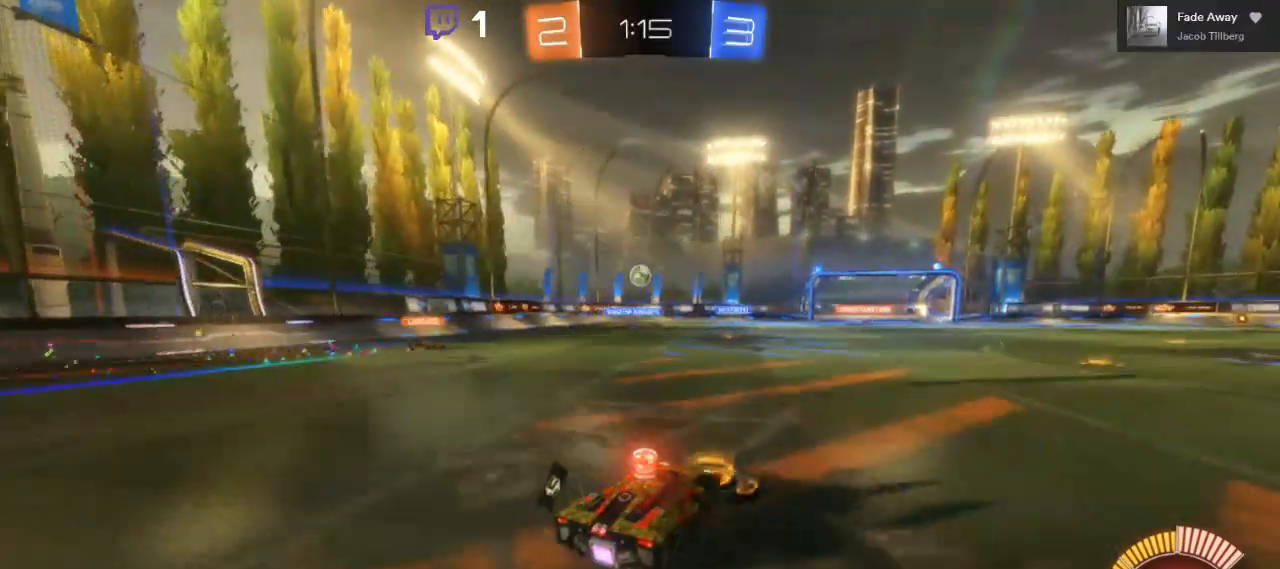
{"dt_ms": 500, "buttons": ["R2"], "left_stick": "center", "right_stick": "center", "events": [[183, "left_stick", "left"], [317, "left_stick", "center"]]}
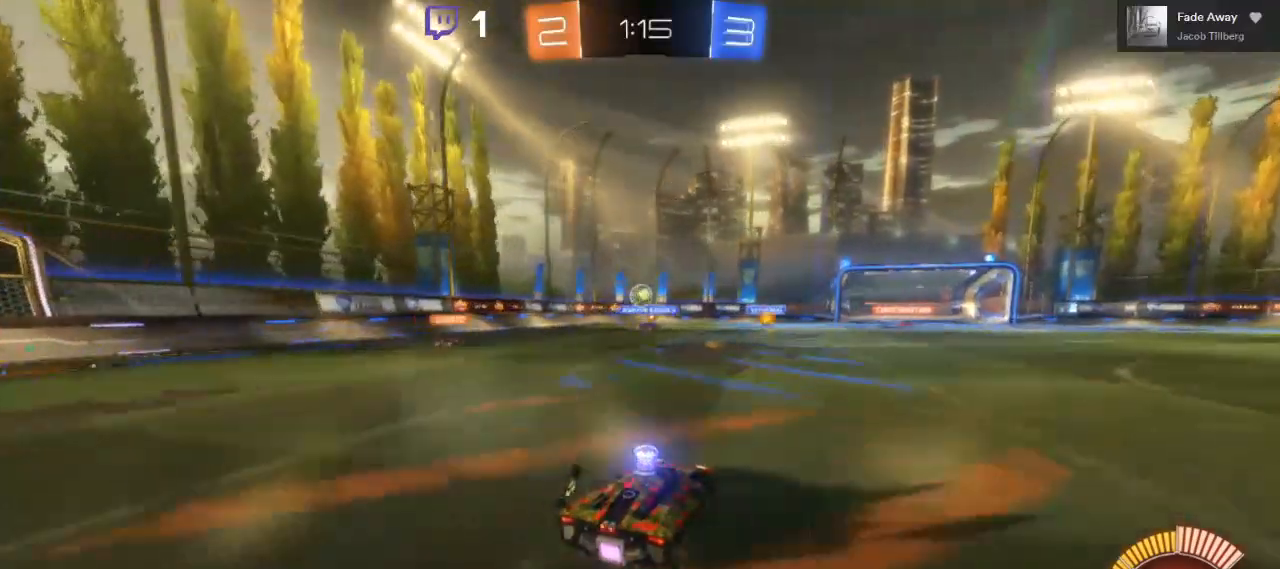
{"dt_ms": 500, "buttons": ["L2"], "left_stick": "left", "right_stick": "center", "events": [[350, "L2", "down"], [367, "left_stick", "left"], [467, "R2", "up"]]}
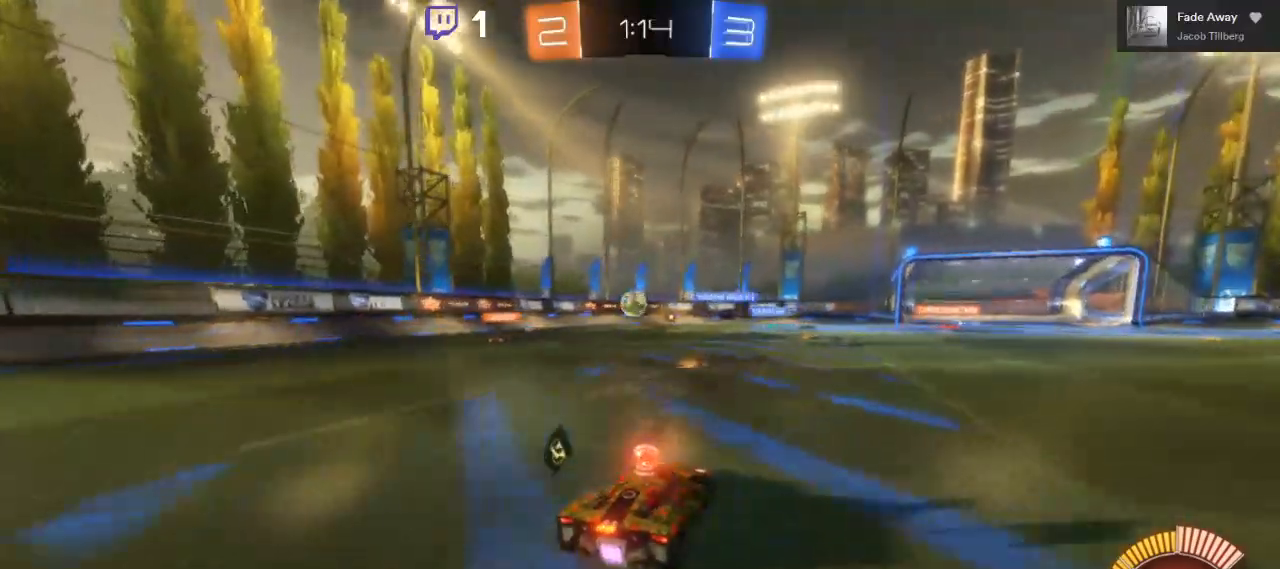
{"dt_ms": 500, "buttons": ["R2"], "left_stick": "right", "right_stick": "center", "events": [[33, "L2", "up"], [83, "R2", "down"], [167, "left_stick", "center"], [467, "left_stick", "right"]]}
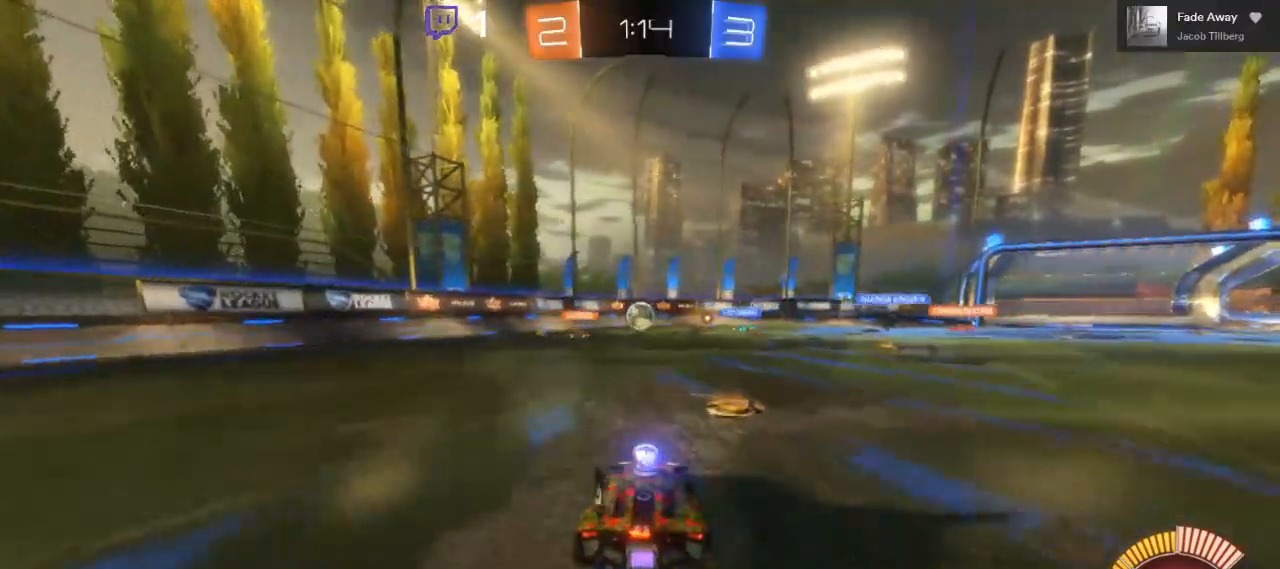
{"dt_ms": 500, "buttons": ["R2"], "left_stick": "center", "right_stick": "center", "events": [[83, "left_stick", "center"]]}
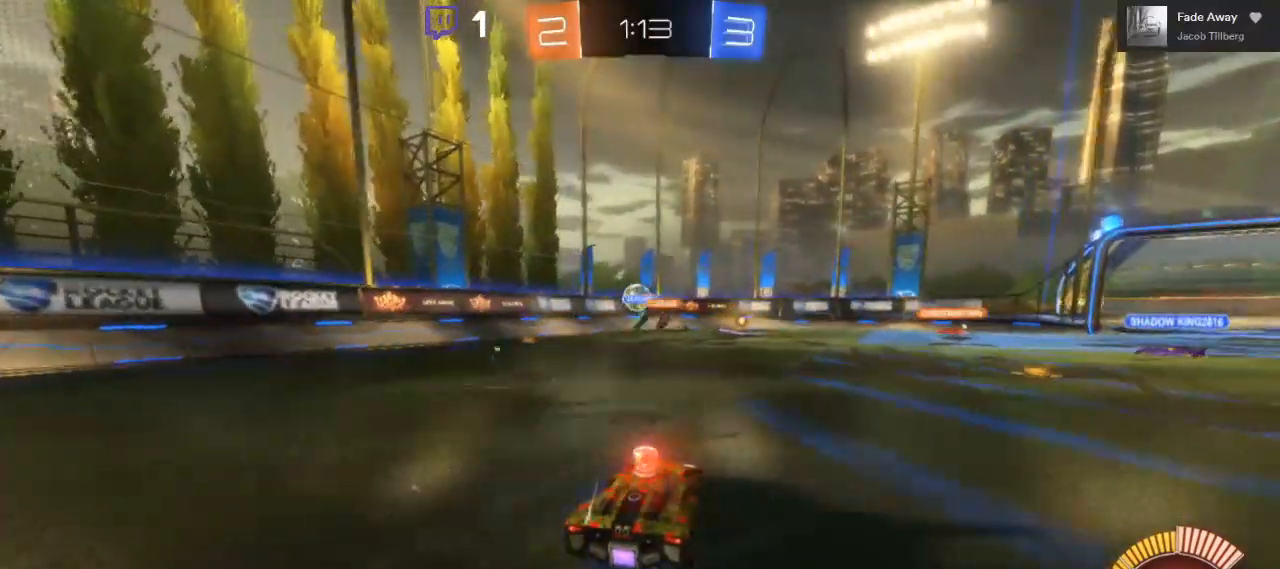
{"dt_ms": 500, "buttons": ["R2"], "left_stick": "right", "right_stick": "center", "events": [[333, "left_stick", "right"]]}
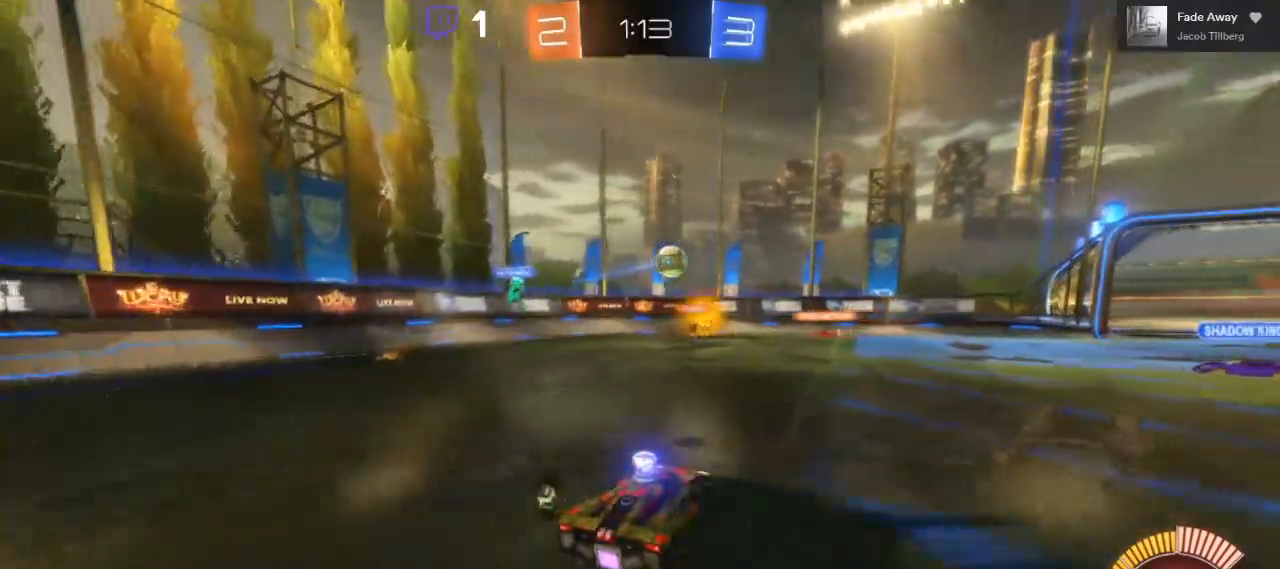
{"dt_ms": 500, "buttons": ["B", "R2"], "left_stick": "right", "right_stick": "center", "events": [[83, "B", "down"], [217, "left_stick", "up-right"], [417, "left_stick", "right"]]}
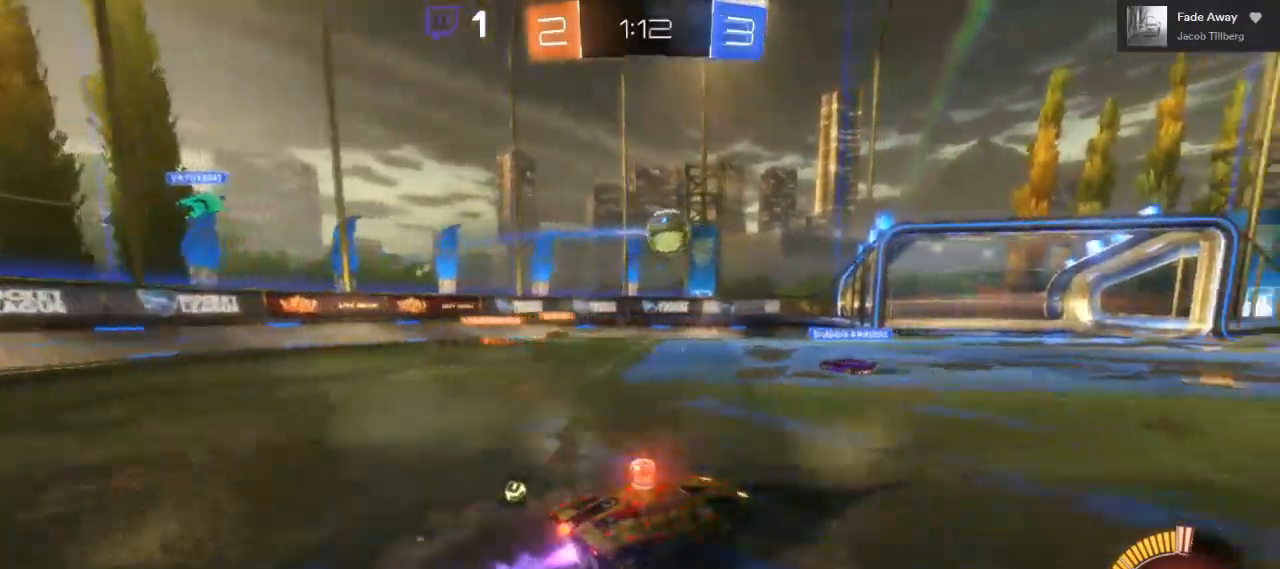
{"dt_ms": 500, "buttons": ["B", "R2"], "left_stick": "center", "right_stick": "center", "events": [[50, "left_stick", "center"]]}
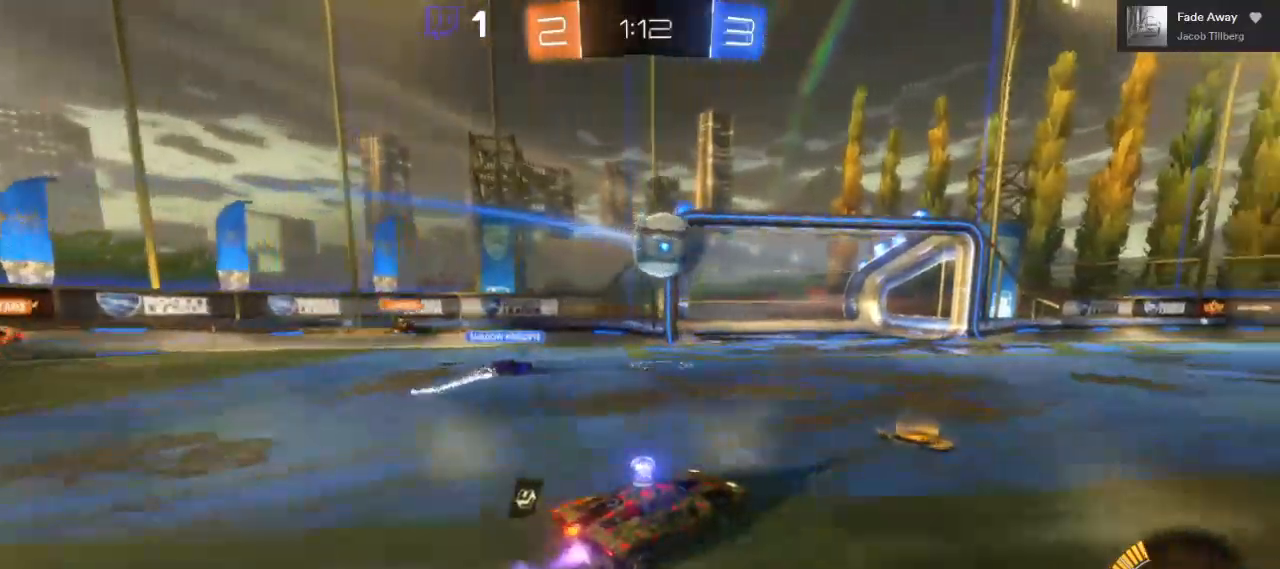
{"dt_ms": 500, "buttons": ["B", "R2"], "left_stick": "center", "right_stick": "center", "events": [[183, "left_stick", "right"], [250, "left_stick", "center"], [367, "left_stick", "right"], [467, "left_stick", "center"]]}
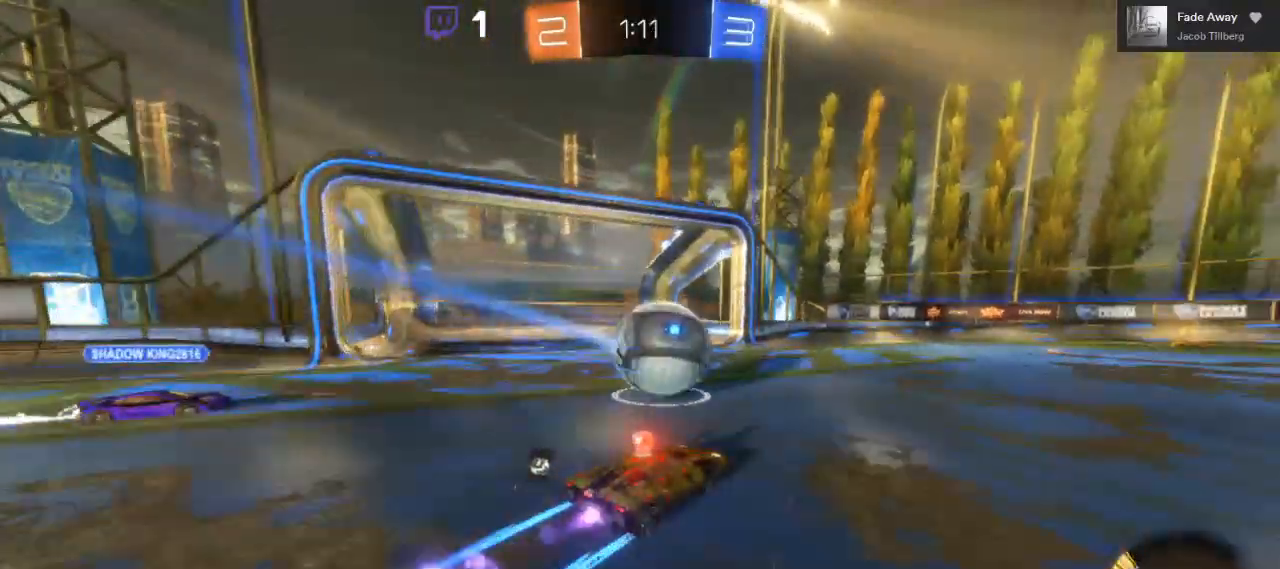
{"dt_ms": 500, "buttons": ["A", "R2", "L3"], "left_stick": "up-left", "right_stick": "center", "events": [[183, "A", "down"], [283, "A", "up"], [317, "B", "up"], [317, "left_stick", "up-left"], [367, "A", "down"], [400, "L3", "down"]]}
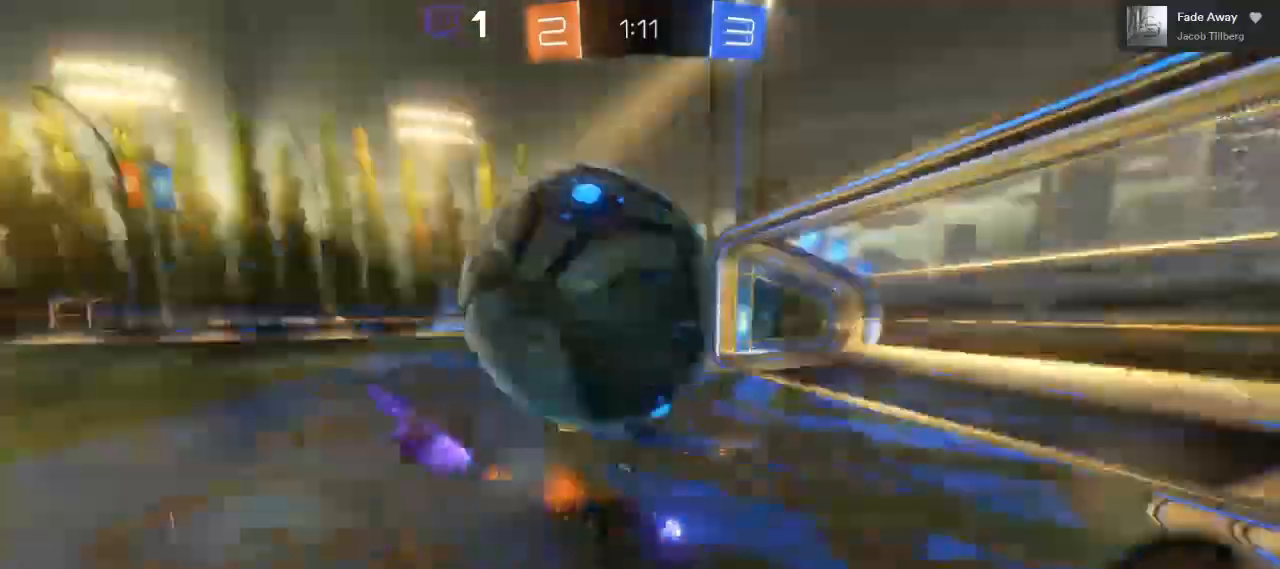
{"dt_ms": 500, "buttons": ["R2"], "left_stick": "center", "right_stick": "center", "events": [[33, "left_stick", "up"], [100, "L3", "up"], [267, "left_stick", "up-right"], [433, "A", "up"], [433, "left_stick", "center"]]}
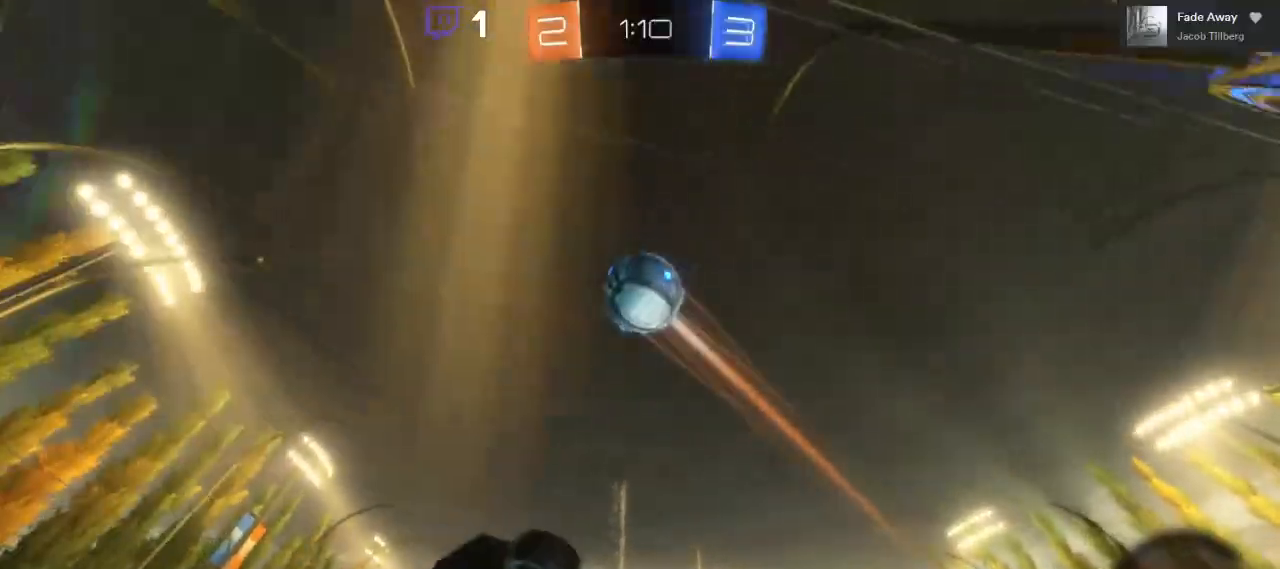
{"dt_ms": 500, "buttons": ["R2"], "left_stick": "center", "right_stick": "center", "events": []}
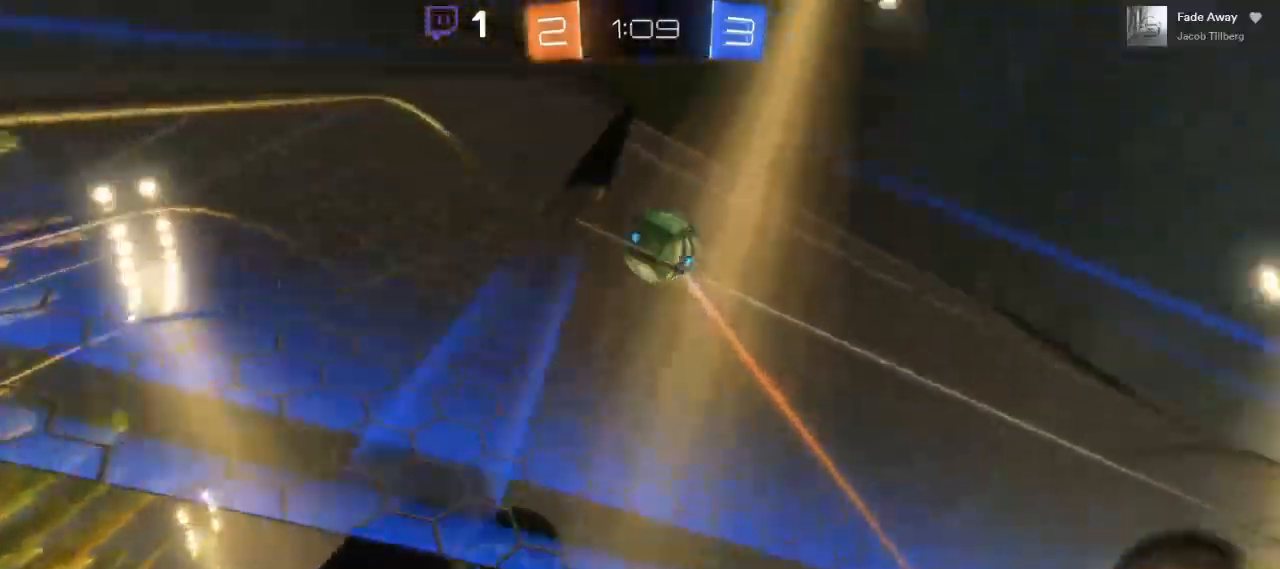
{"dt_ms": 500, "buttons": ["R2"], "left_stick": "center", "right_stick": "center", "events": [[17, "left_stick", "right"], [350, "left_stick", "center"]]}
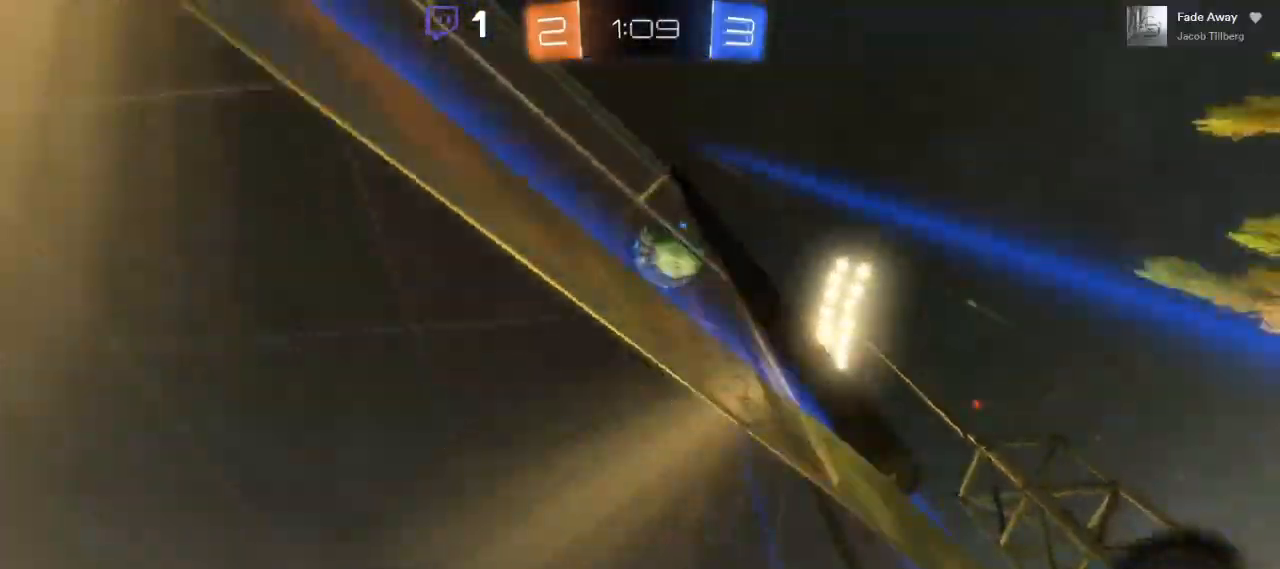
{"dt_ms": 500, "buttons": ["L2"], "left_stick": "center", "right_stick": "center", "events": [[133, "R2", "up"], [133, "left_stick", "left"], [250, "R2", "down"], [450, "R2", "up"], [467, "L2", "down"], [467, "left_stick", "center"]]}
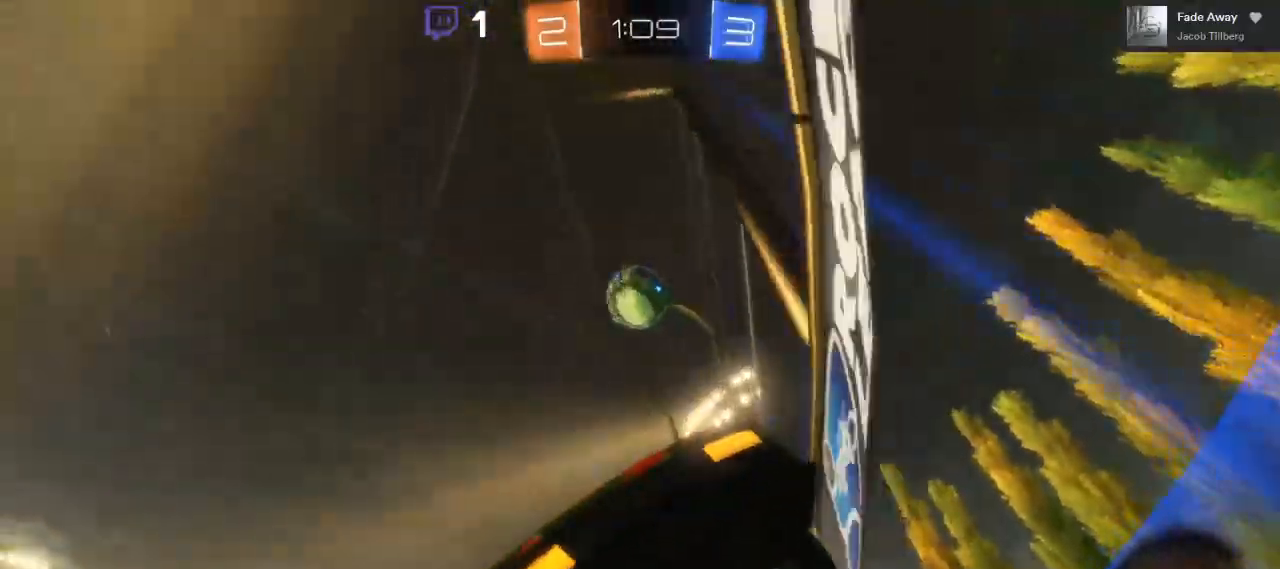
{"dt_ms": 500, "buttons": ["R2"], "left_stick": "right", "right_stick": "center", "events": [[33, "left_stick", "right"], [150, "L2", "up"], [150, "R2", "down"]]}
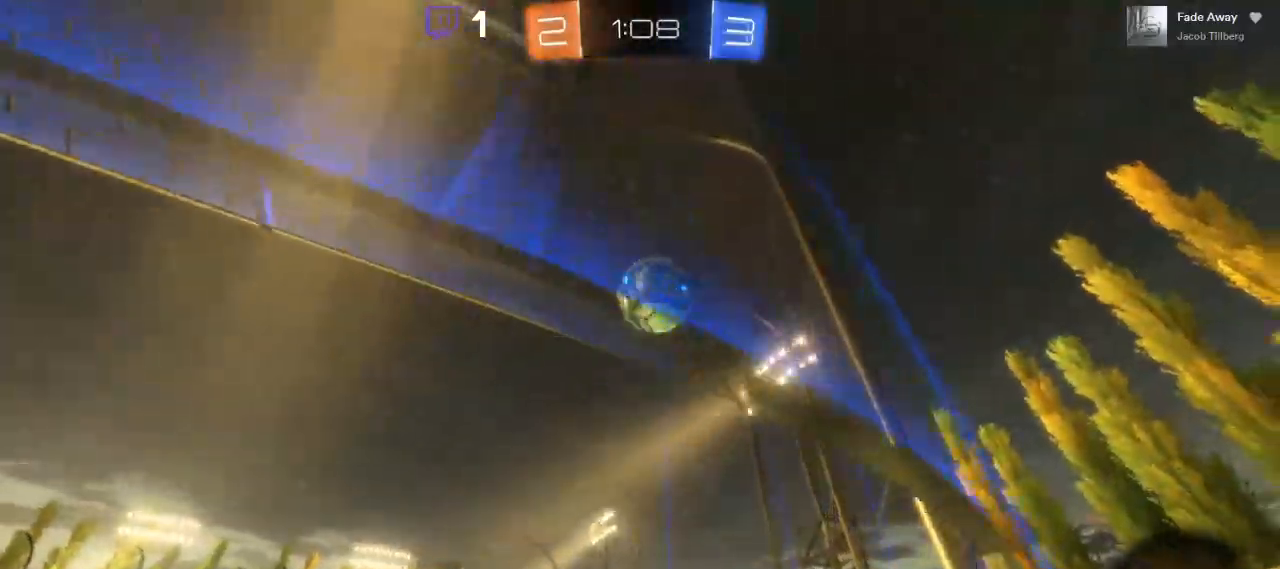
{"dt_ms": 500, "buttons": ["A", "R2"], "left_stick": "left", "right_stick": "center", "events": [[83, "R2", "up"], [200, "L2", "down"], [350, "left_stick", "center"], [400, "left_stick", "left"], [483, "L2", "up"], [500, "A", "down"], [500, "R2", "down"]]}
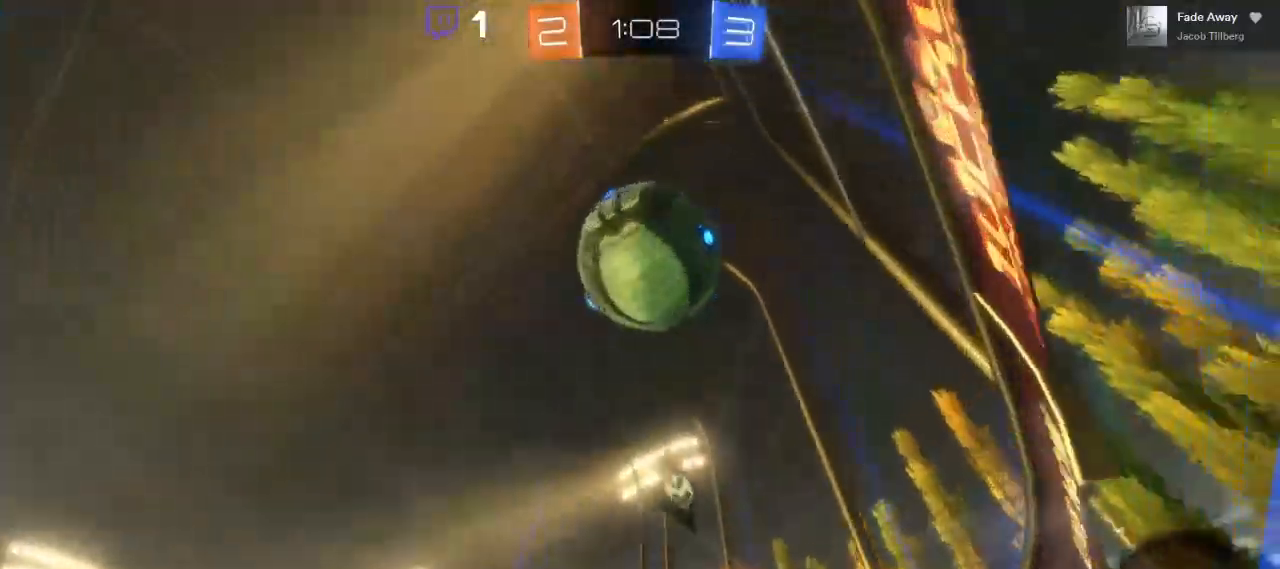
{"dt_ms": 1000, "buttons": [], "left_stick": "down-left", "right_stick": "center"}
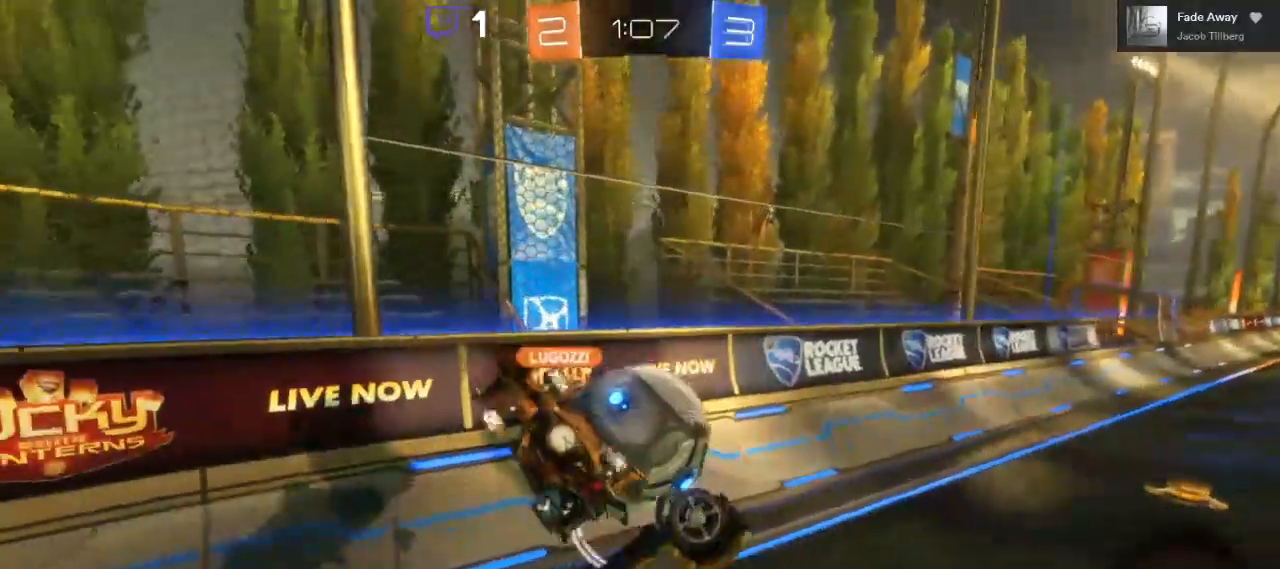
{"dt_ms": 500, "buttons": ["B", "R2"], "left_stick": "center", "right_stick": "center"}
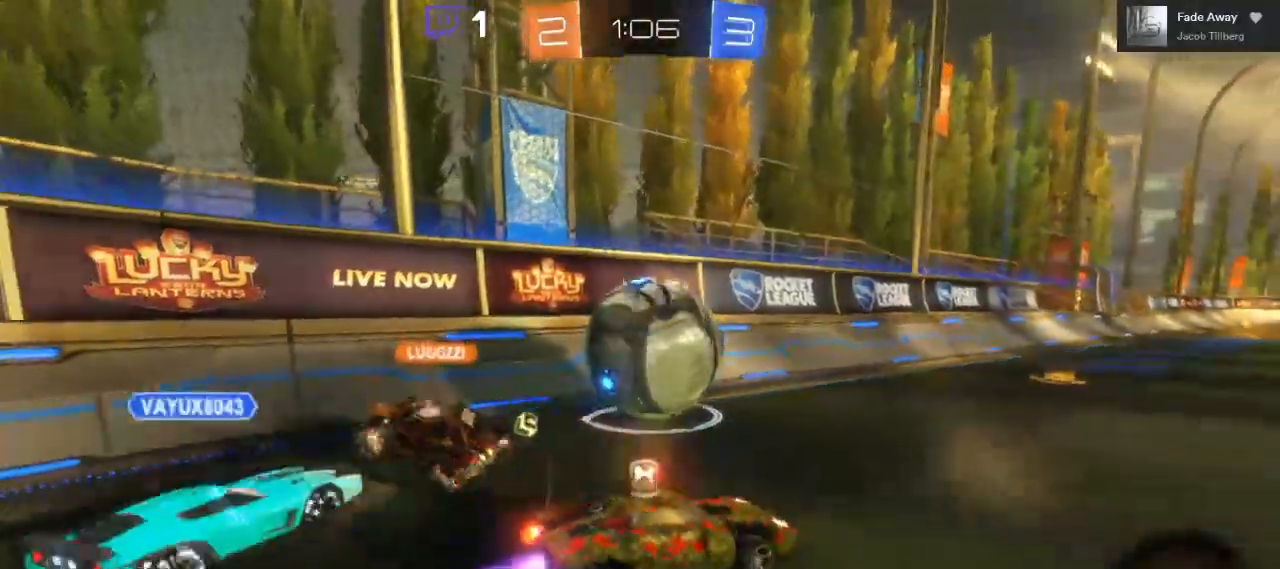
{"dt_ms": 500, "buttons": ["B", "R2"], "left_stick": "center", "right_stick": "center", "events": [[117, "left_stick", "left"], [333, "left_stick", "center"]]}
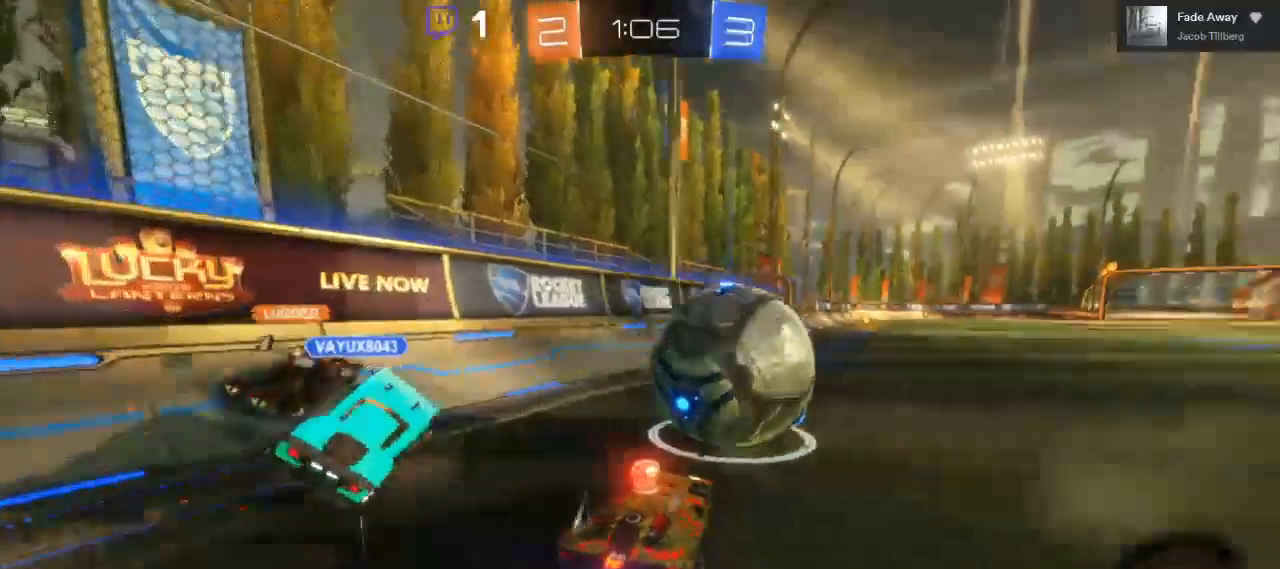
{"dt_ms": 500, "buttons": ["B", "R2"], "left_stick": "center", "right_stick": "center", "events": [[167, "left_stick", "right"], [350, "left_stick", "center"]]}
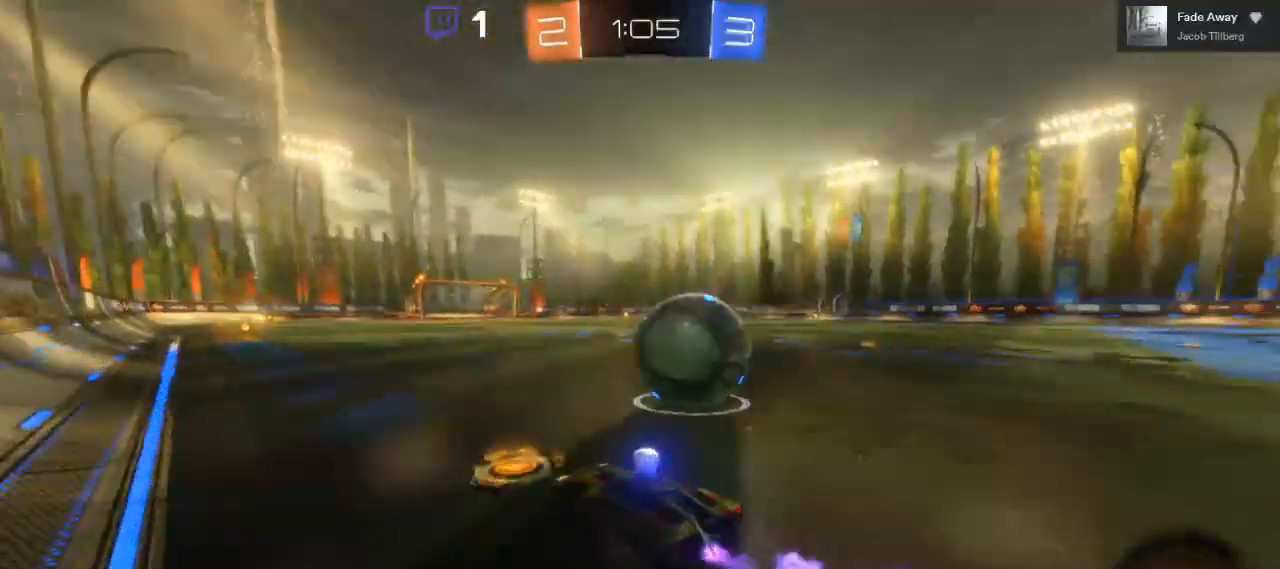
{"dt_ms": 500, "buttons": ["B", "R2"], "left_stick": "center", "right_stick": "center", "events": [[33, "left_stick", "right"], [483, "left_stick", "center"]]}
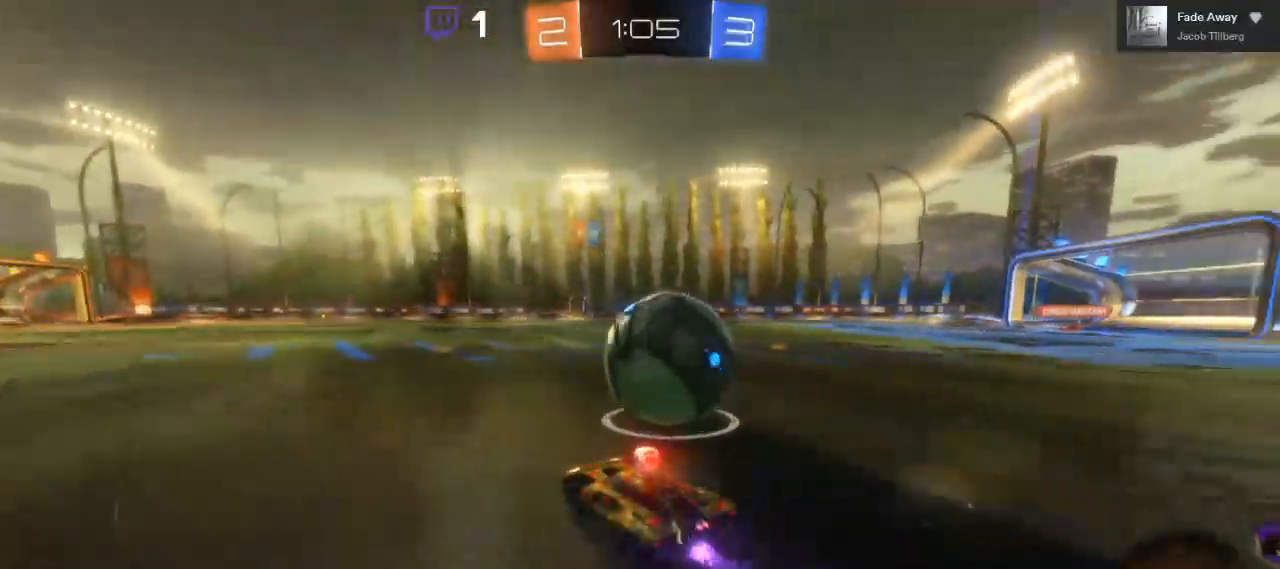
{"dt_ms": 500, "buttons": ["B", "R2"], "left_stick": "right", "right_stick": "center", "events": [[117, "left_stick", "right"], [267, "B", "up"], [317, "B", "down"], [367, "B", "up"], [400, "left_stick", "center"], [450, "left_stick", "right"], [483, "B", "down"]]}
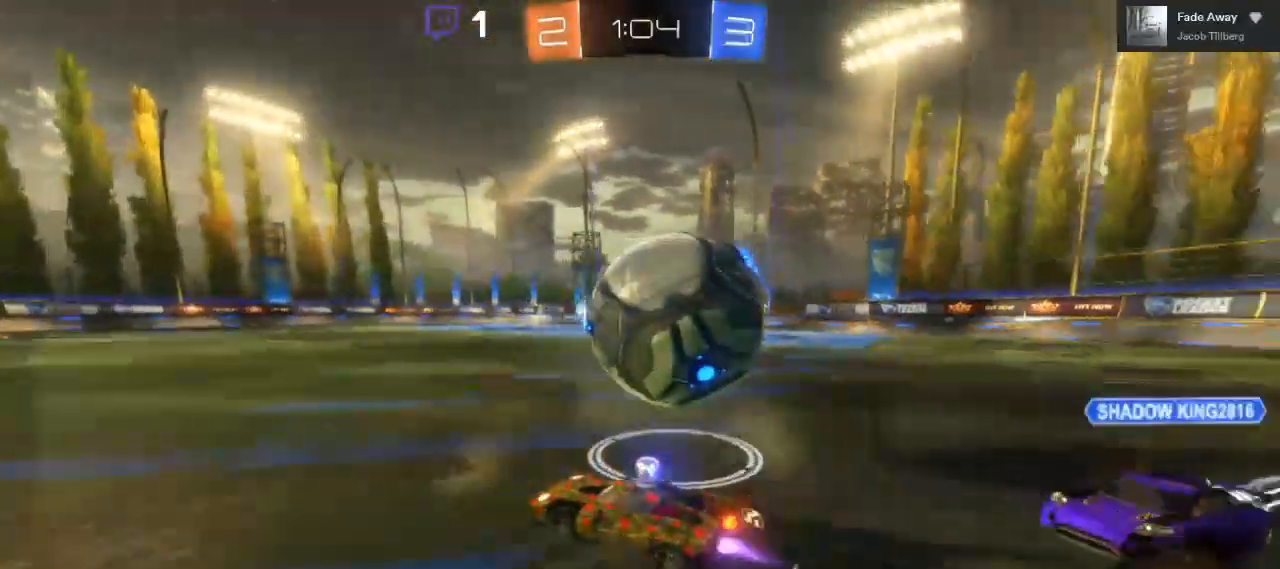
{"dt_ms": 500, "buttons": ["A", "R2", "L3"], "left_stick": "right", "right_stick": "center", "events": [[100, "B", "up"], [150, "A", "down"], [183, "L3", "down"], [217, "A", "up"], [267, "A", "down"]]}
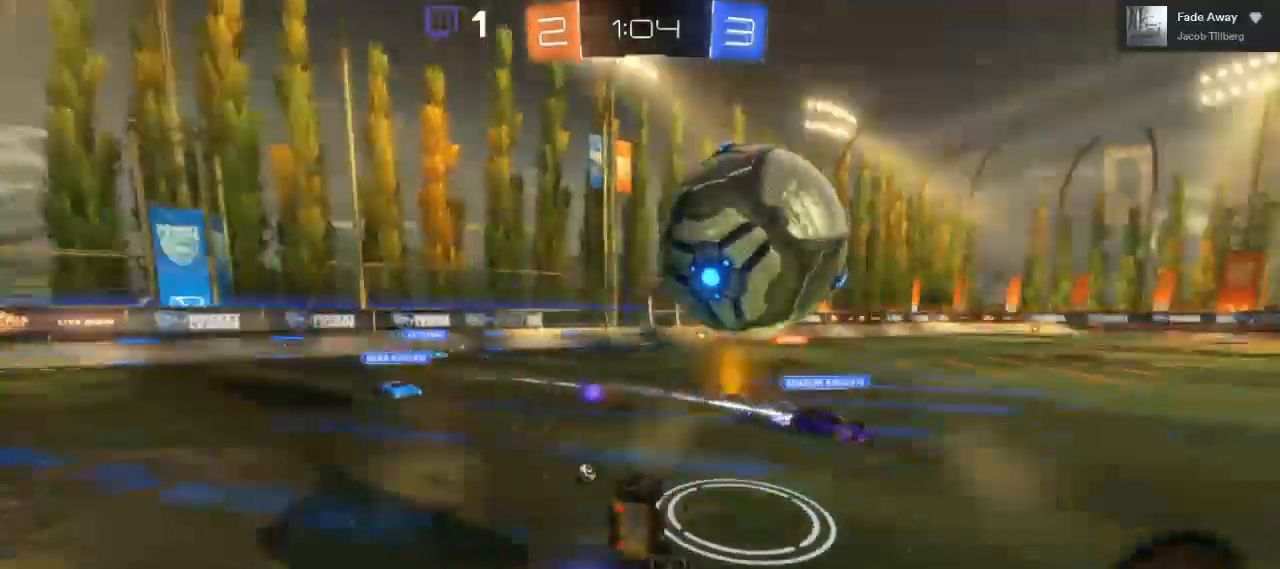
{"dt_ms": 500, "buttons": ["R2"], "left_stick": "center", "right_stick": "center", "events": [[167, "L3", "up"], [200, "left_stick", "center"], [217, "A", "up"]]}
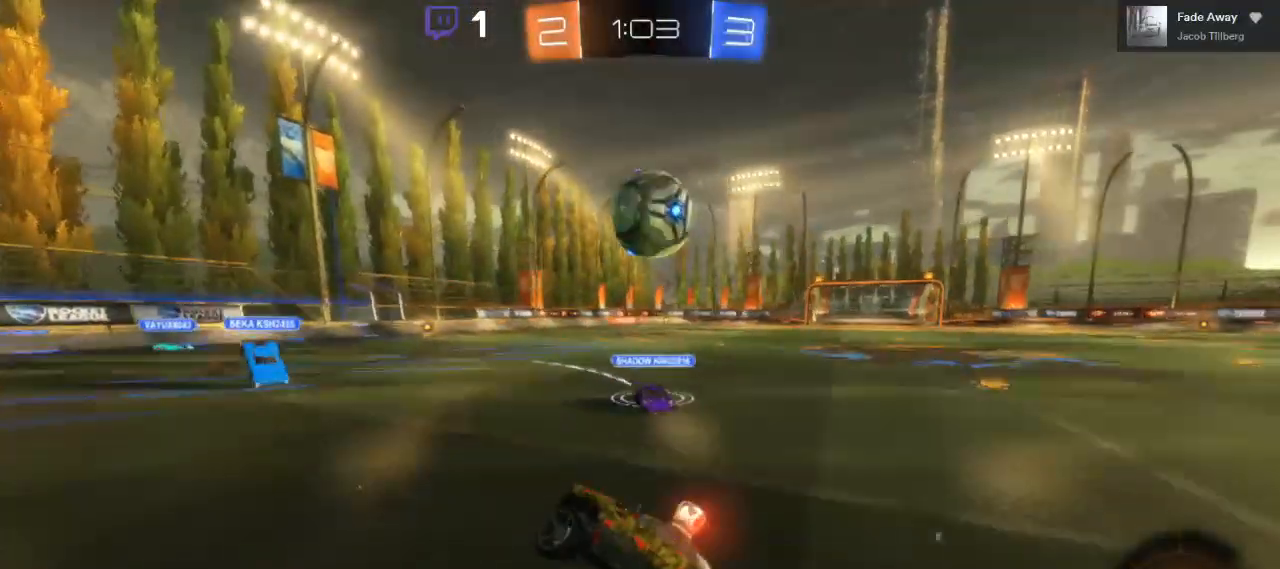
{"dt_ms": 500, "buttons": ["B", "R2"], "left_stick": "center", "right_stick": "center", "events": [[200, "left_stick", "left"], [483, "B", "down"], [483, "left_stick", "center"]]}